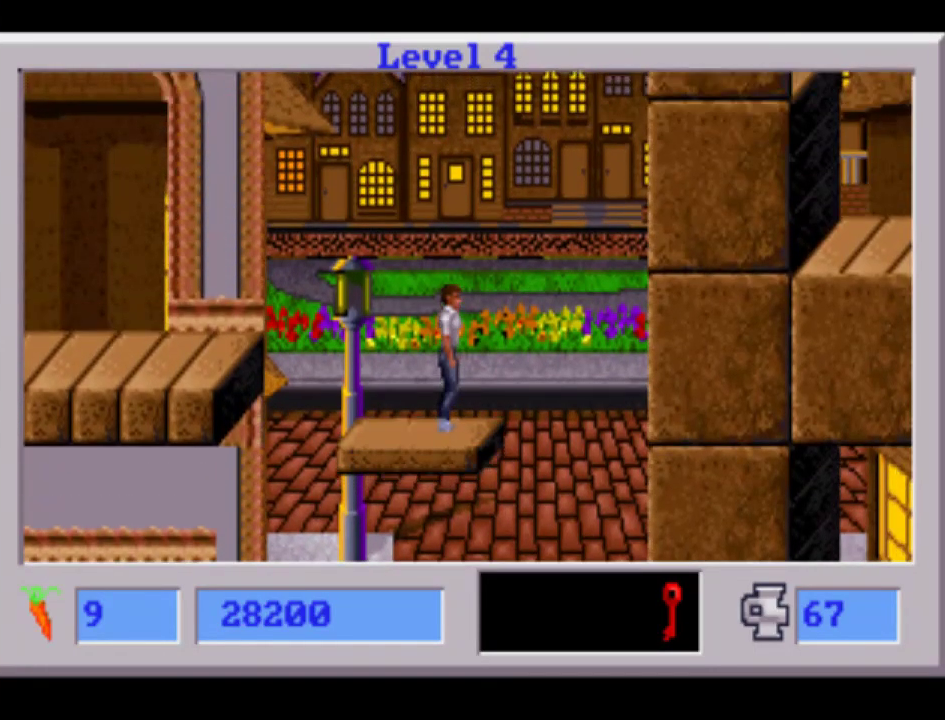
Gameplay with a controller (PlayStation layout); each line is a JSON object with the inputs held at the frame after it. "events" lists button and stick changes between this image and that frame as [ms after this image, input, new state], when the widget could be followed in between. Not read: CIRCLE CROSS L2 L3 R3 SQUARE TRIANGLE keyboard_mouse.
{"buttons": [], "events": []}
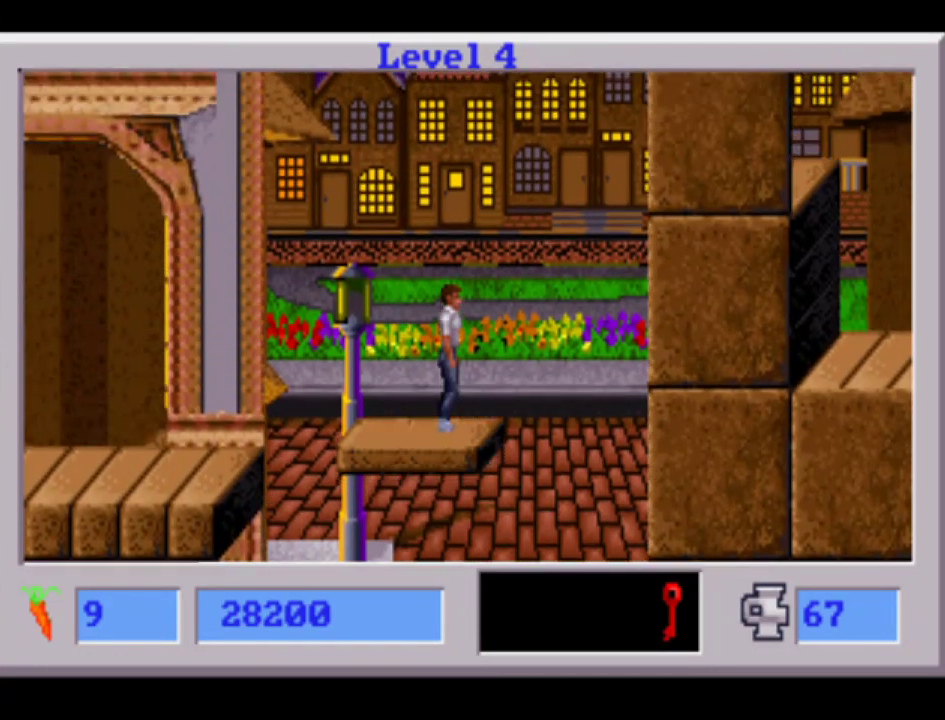
{"buttons": [], "events": []}
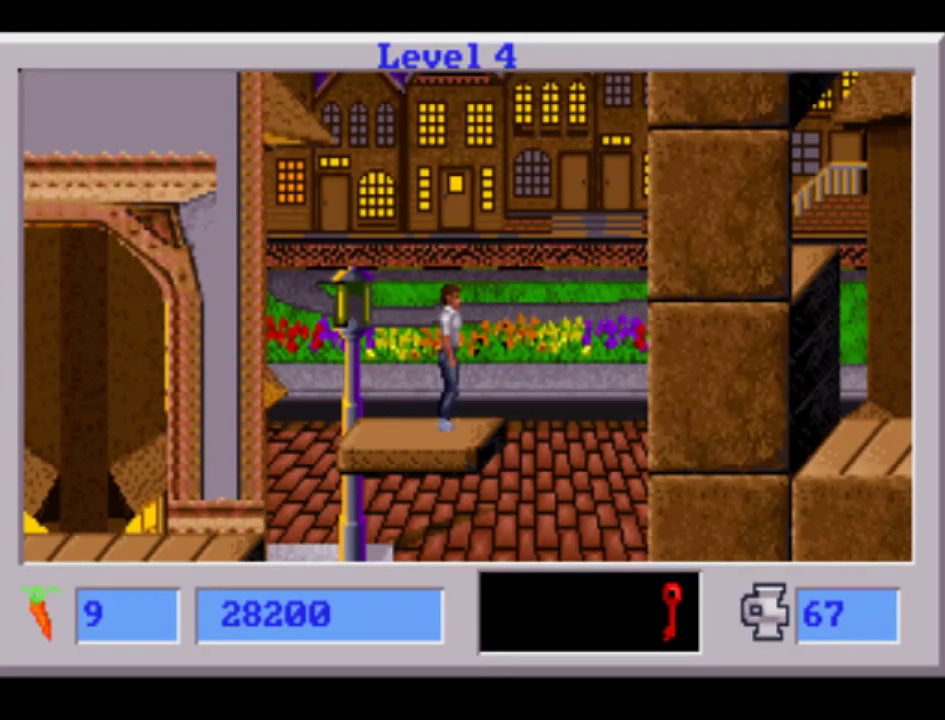
{"buttons": [], "events": []}
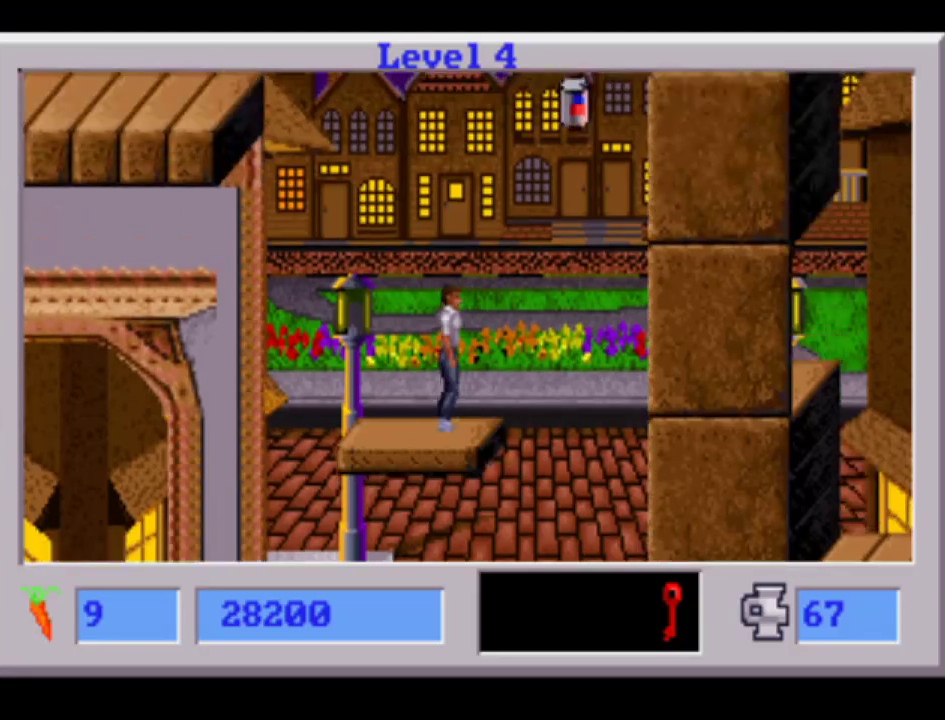
{"buttons": [], "events": []}
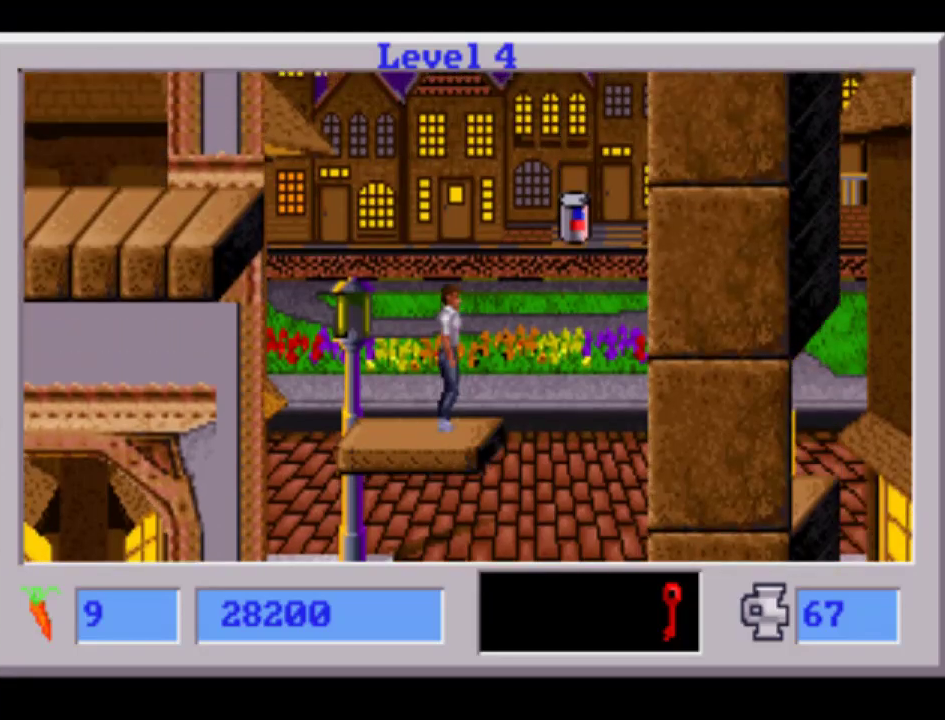
{"buttons": [], "events": [[200, "DPAD_RIGHT", "down"], [483, "DPAD_RIGHT", "up"]]}
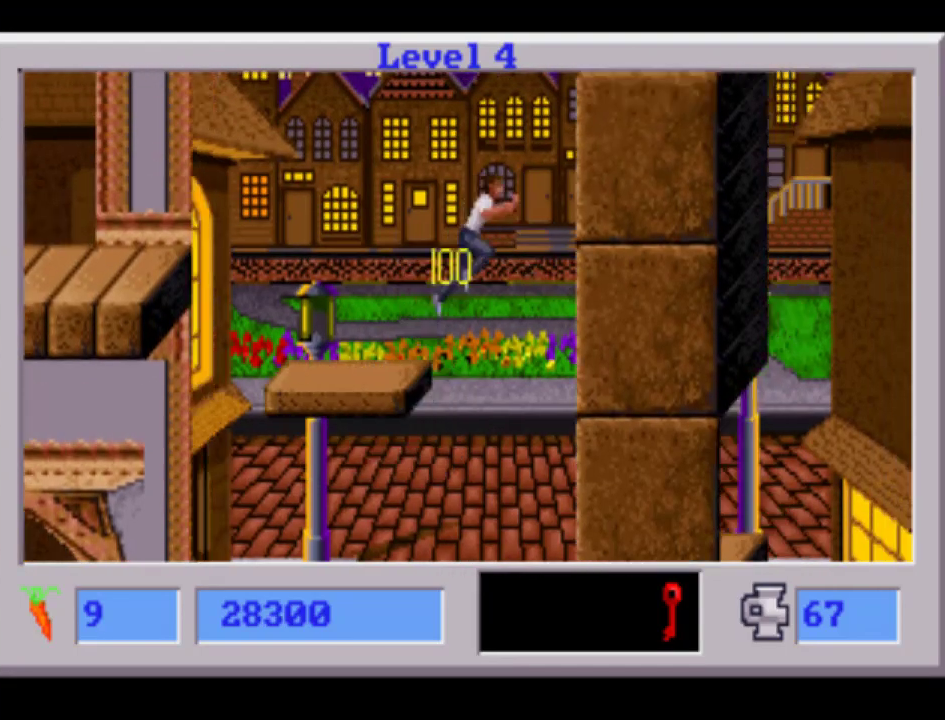
{"buttons": ["DPAD_LEFT"], "events": [[250, "DPAD_LEFT", "down"]]}
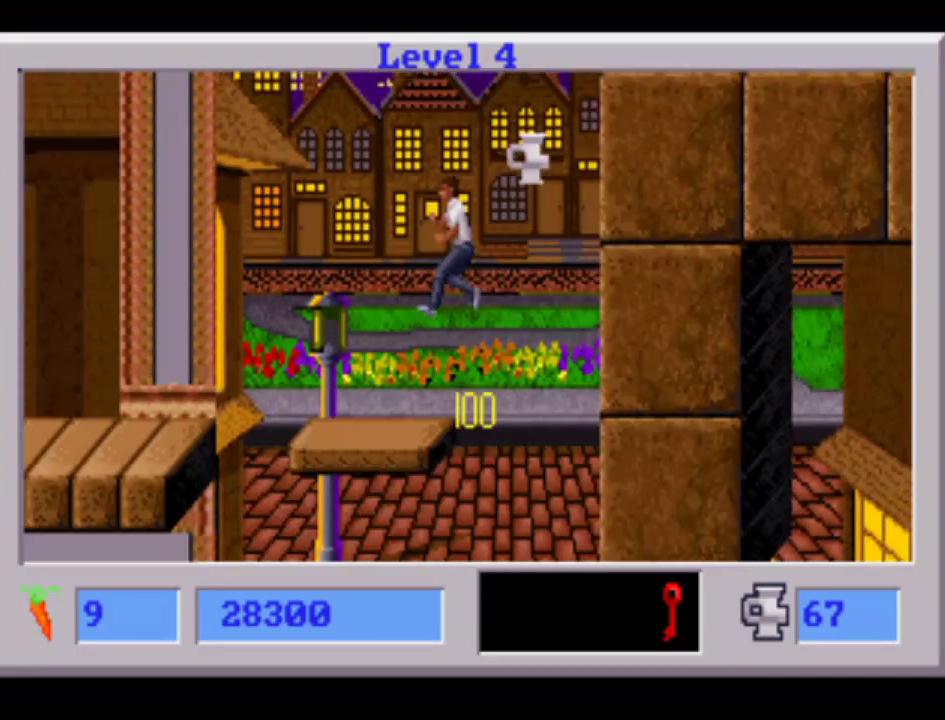
{"buttons": ["DPAD_RIGHT"], "events": [[183, "DPAD_RIGHT", "down"], [200, "DPAD_LEFT", "up"], [200, "DPAD_UP", "down"], [250, "DPAD_UP", "up"]]}
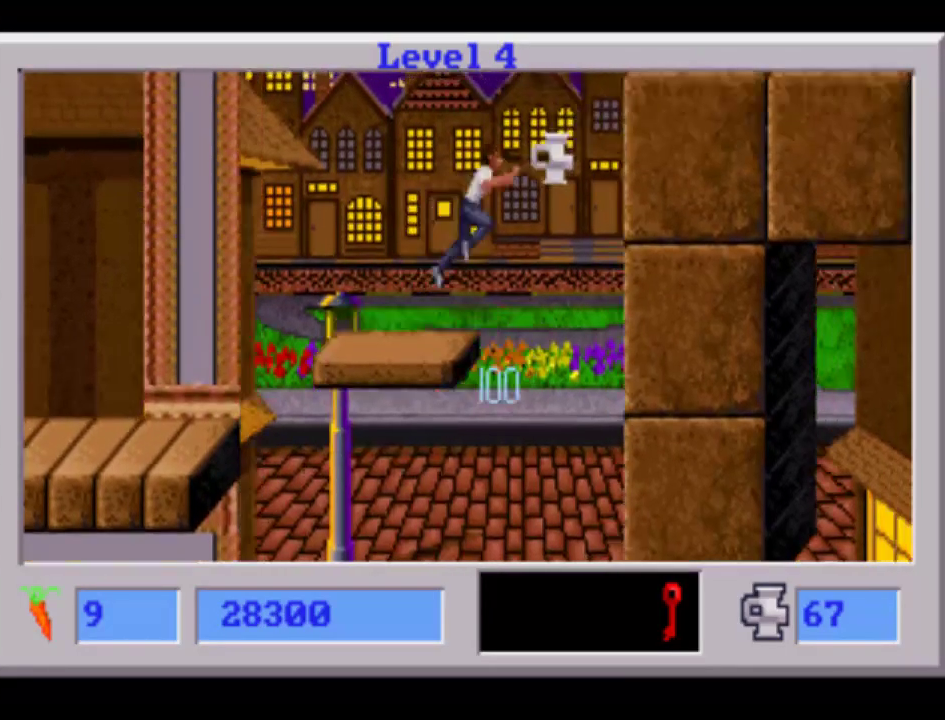
{"buttons": ["DPAD_LEFT"], "events": [[150, "DPAD_LEFT", "down"], [150, "DPAD_RIGHT", "up"]]}
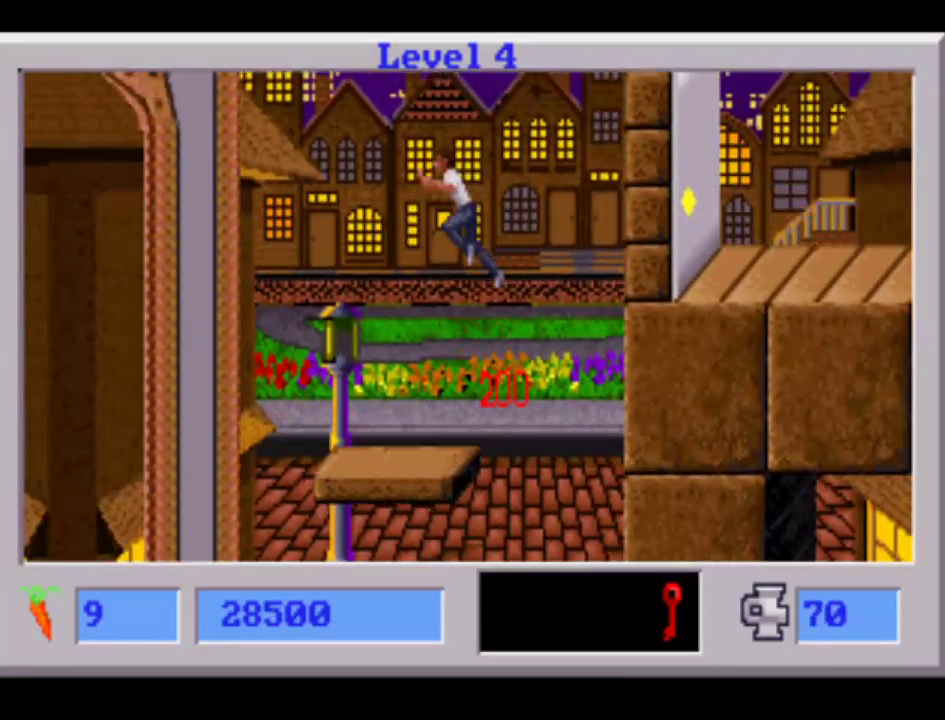
{"buttons": ["DPAD_LEFT"], "events": []}
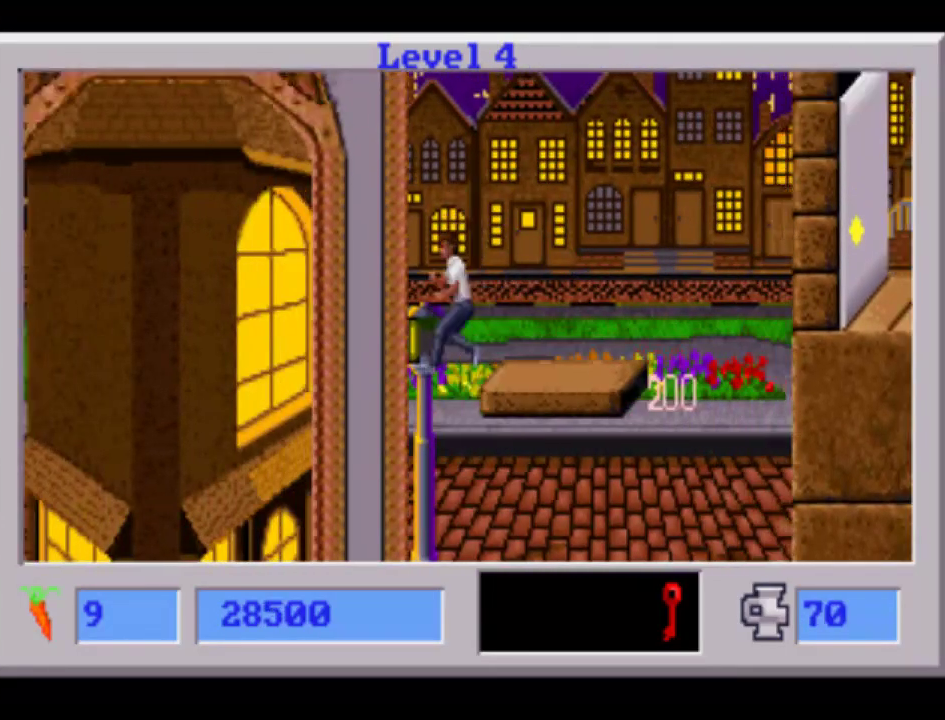
{"buttons": ["DPAD_LEFT"], "events": []}
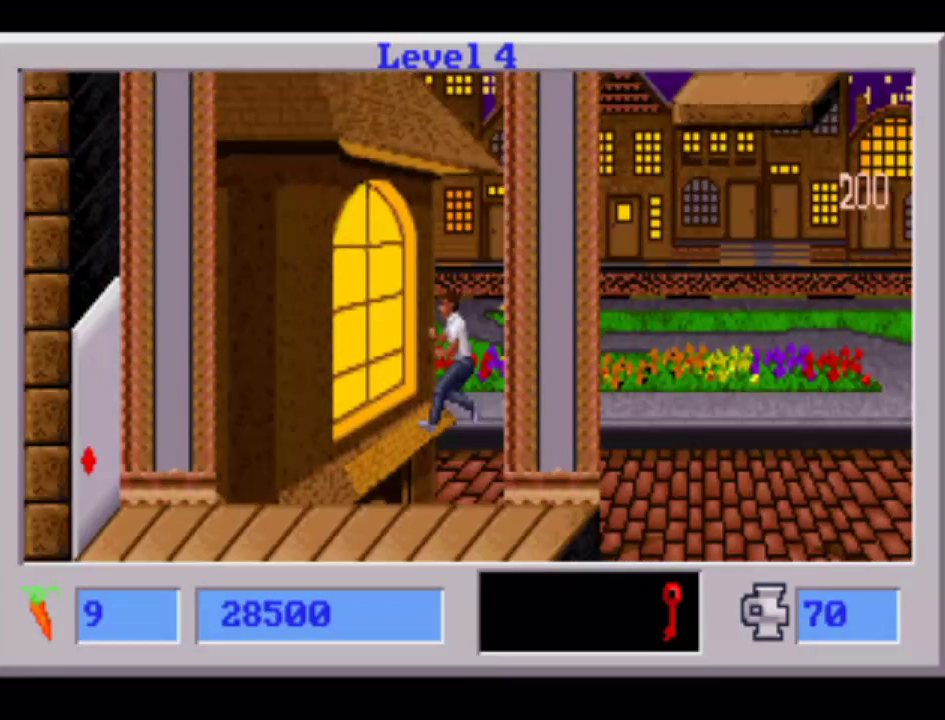
{"buttons": ["DPAD_LEFT"], "events": []}
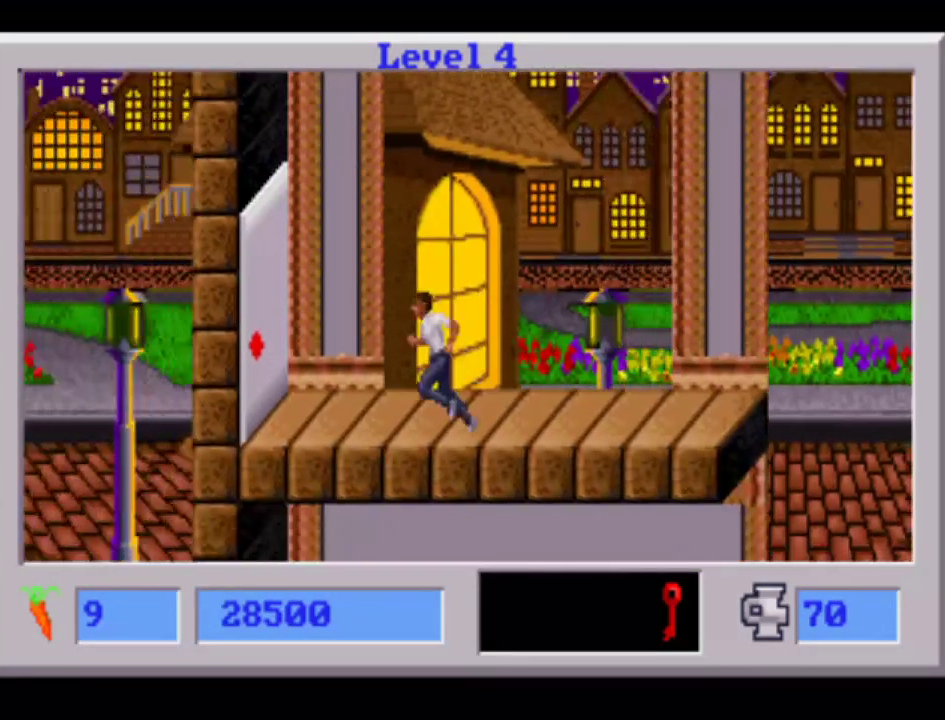
{"buttons": ["DPAD_LEFT"], "events": []}
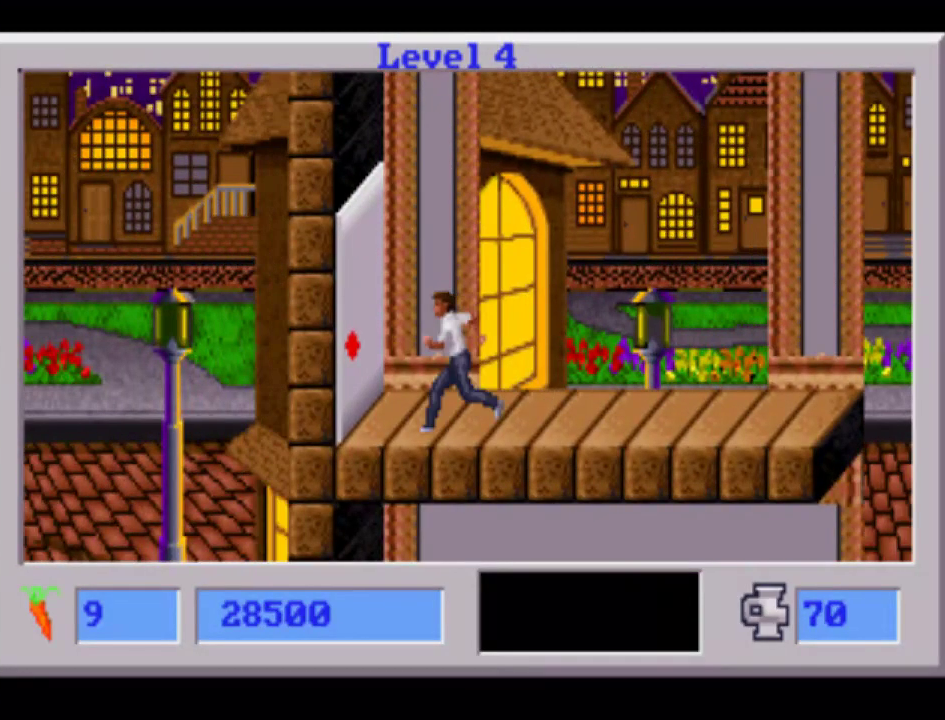
{"buttons": ["DPAD_LEFT"], "events": []}
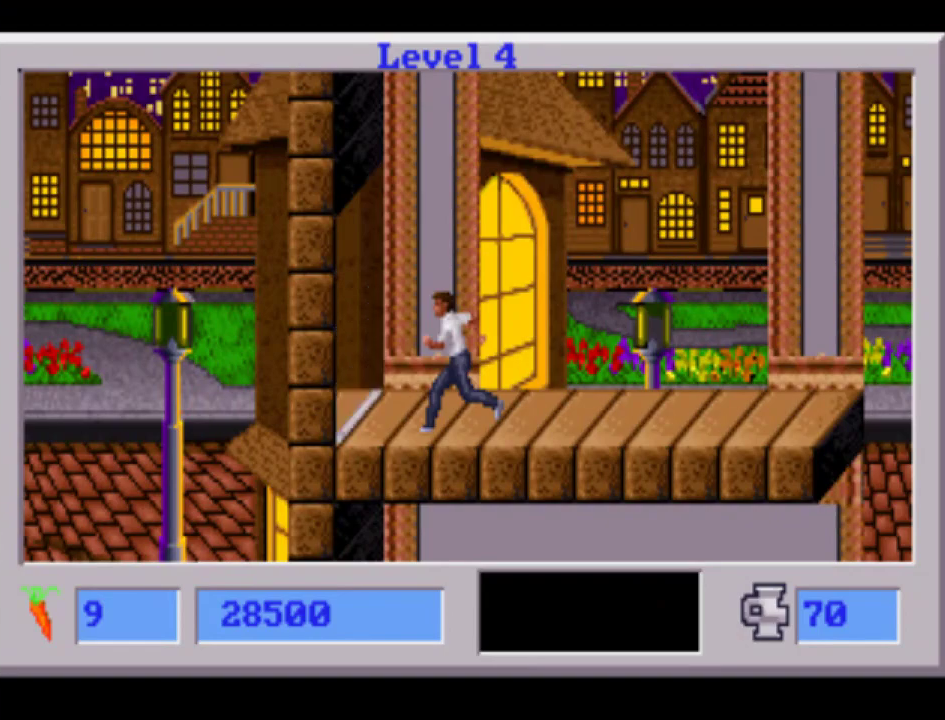
{"buttons": ["DPAD_LEFT"], "events": []}
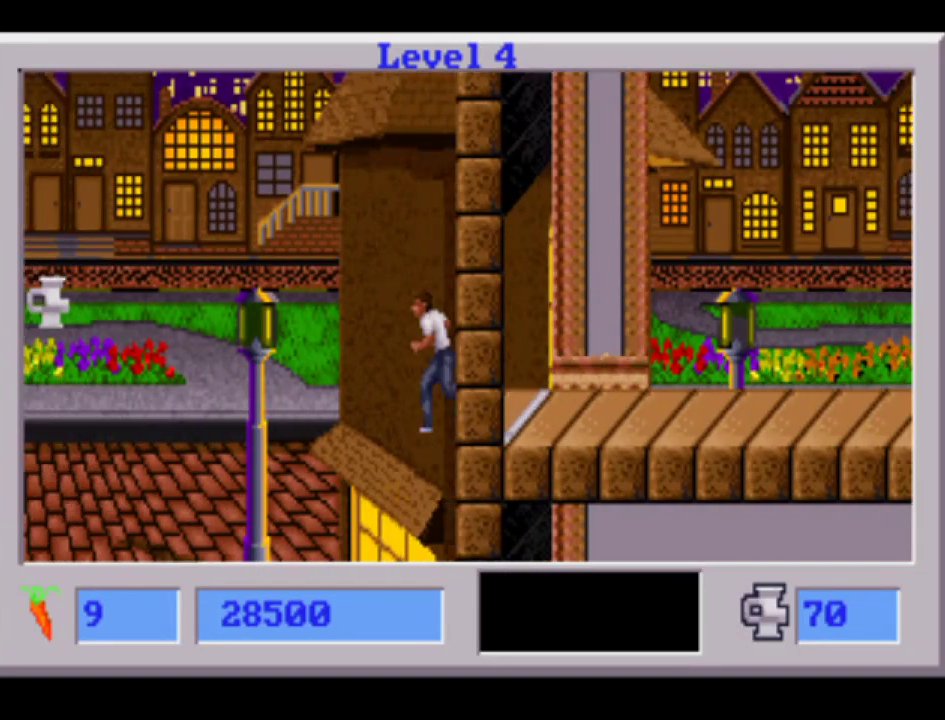
{"buttons": ["DPAD_LEFT"], "events": []}
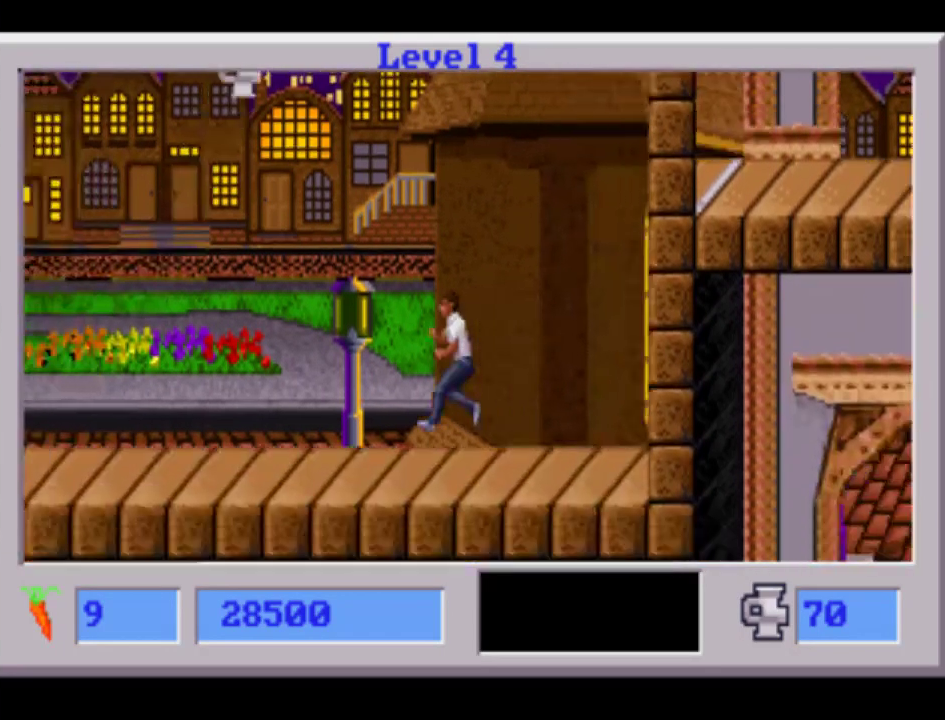
{"buttons": ["DPAD_LEFT"], "events": []}
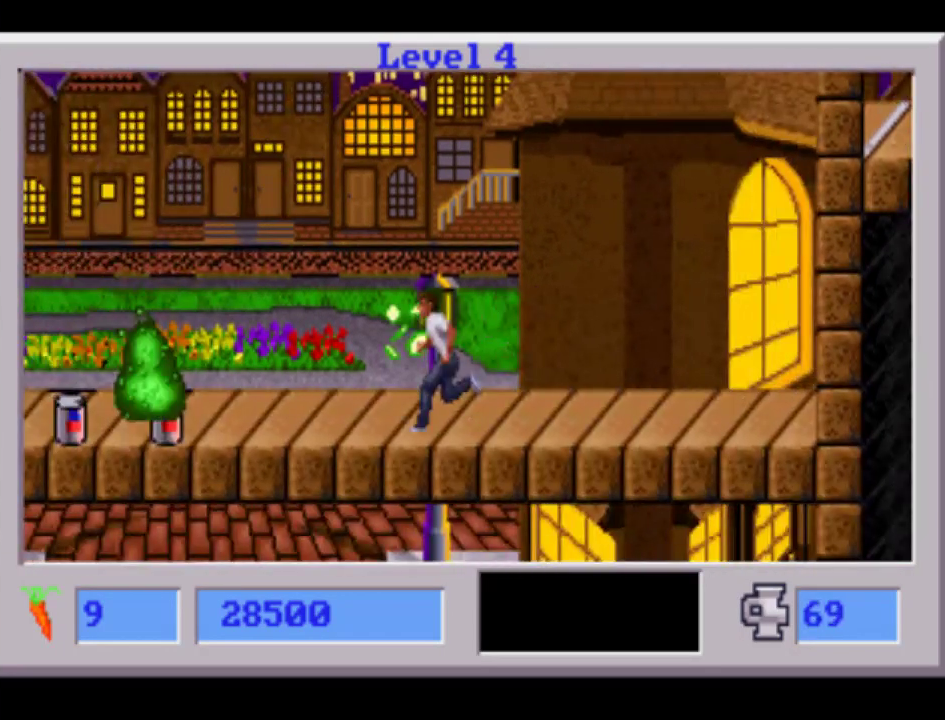
{"buttons": ["DPAD_LEFT"], "events": []}
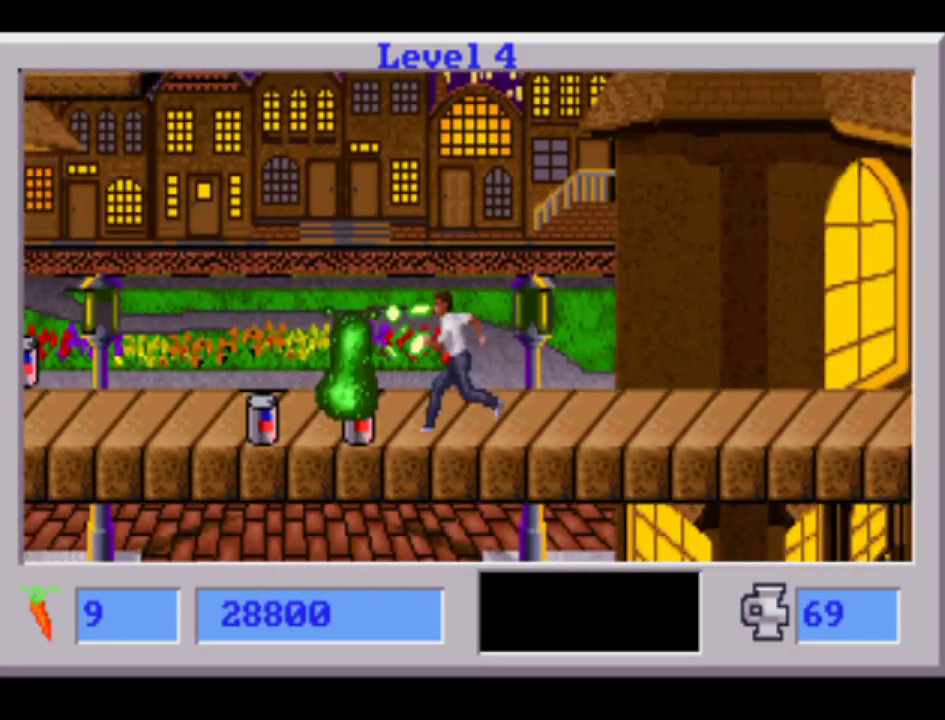
{"buttons": ["DPAD_LEFT"], "events": []}
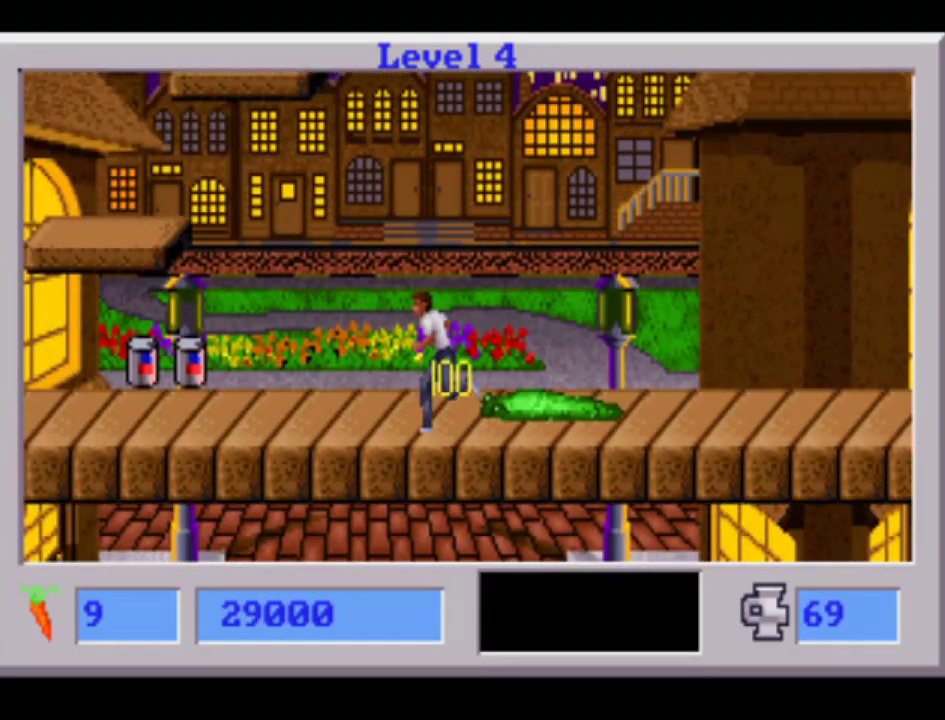
{"buttons": ["DPAD_LEFT"], "events": []}
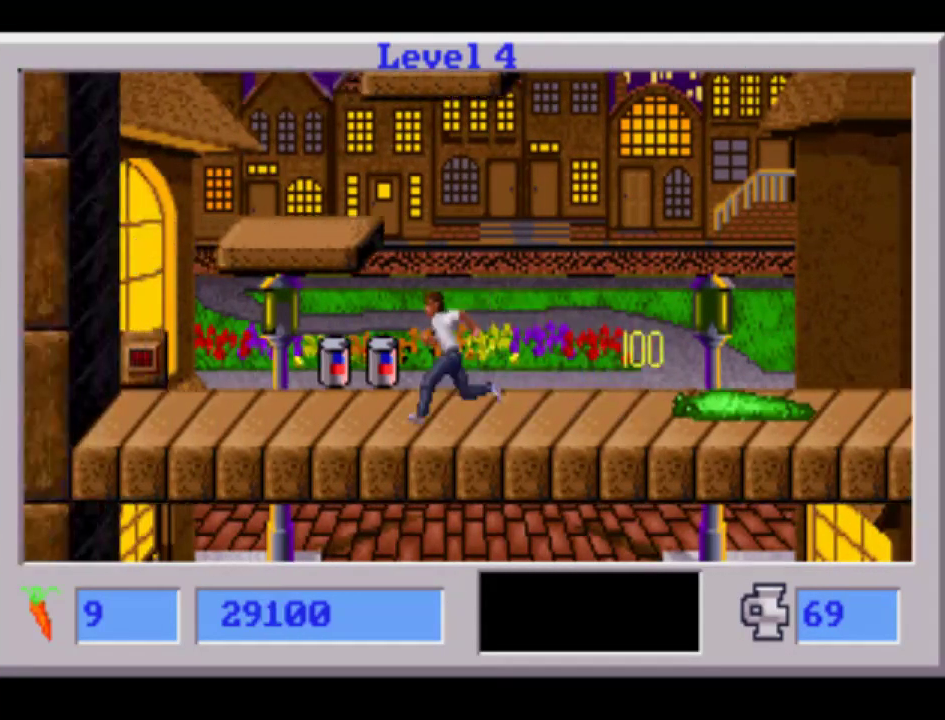
{"buttons": ["DPAD_LEFT"], "events": []}
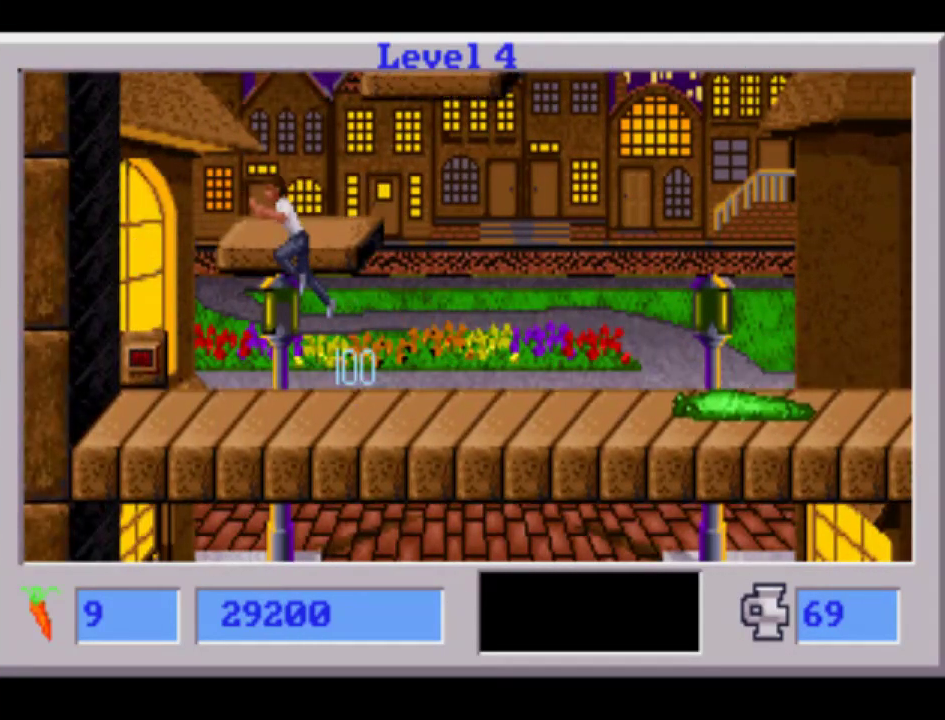
{"buttons": ["DPAD_RIGHT"], "events": [[83, "DPAD_RIGHT", "down"], [183, "DPAD_LEFT", "up"]]}
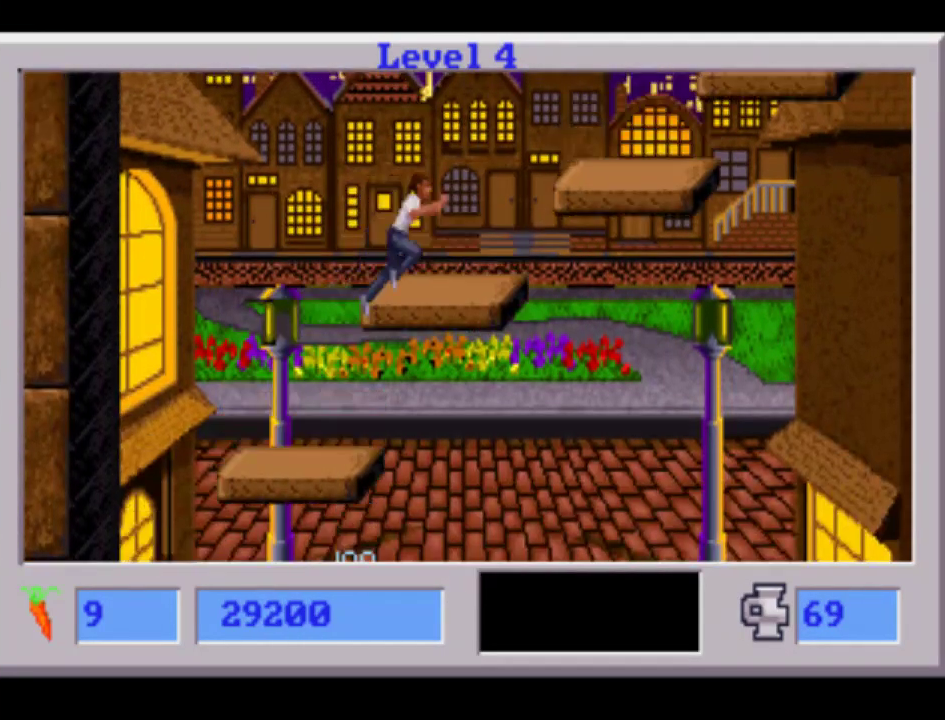
{"buttons": ["DPAD_RIGHT"], "events": [[67, "DPAD_RIGHT", "up"], [183, "DPAD_RIGHT", "down"]]}